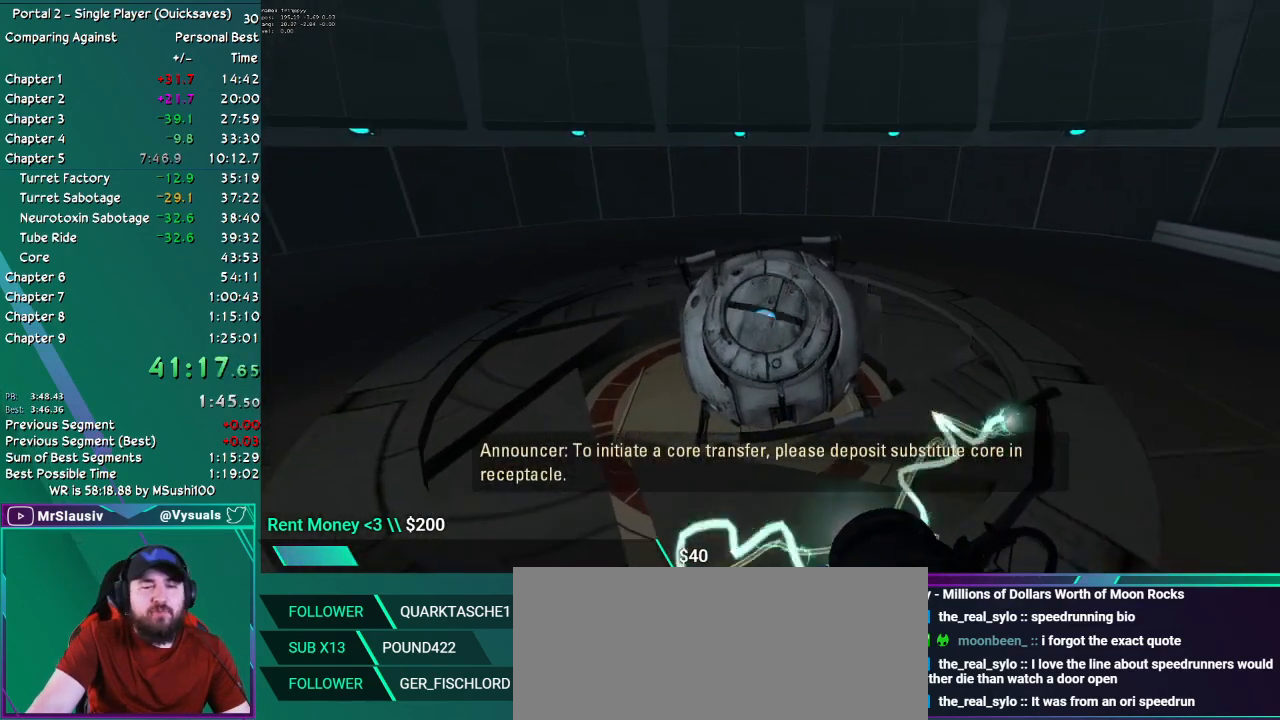
Gameplay with keyboard and mouse; each line is a JSON object with the keys and mouse buttons held at the frame after it. "events" lists presses ("down") and releases ("up") of "ctrl", "down", "grab", "left", "load", "right", "save", "shift", "up", "mouse_left", "mouse_right", "mouse_mb4", "mouse_mb5" and "mouse_wheel_up" between this image and that frame as [ms after this image, input, new state], when the widget could be followed in between. "mouse_left", "mouse_right", "mouse_mb4", "mouse_mb5", "mouse_wheel_up" = the "left", "right", "mb4", "mb5", "wheel_up" buttons of the "mouse" list. No other keys are recorded. Key names are as the overlay labels them; some are game actions (e.g. jump) rather than physical keys. Not read: mouse_move mouse_wheel_down.
{"keys": ["up"], "mouse": [], "events": [[451, "up", "down"]]}
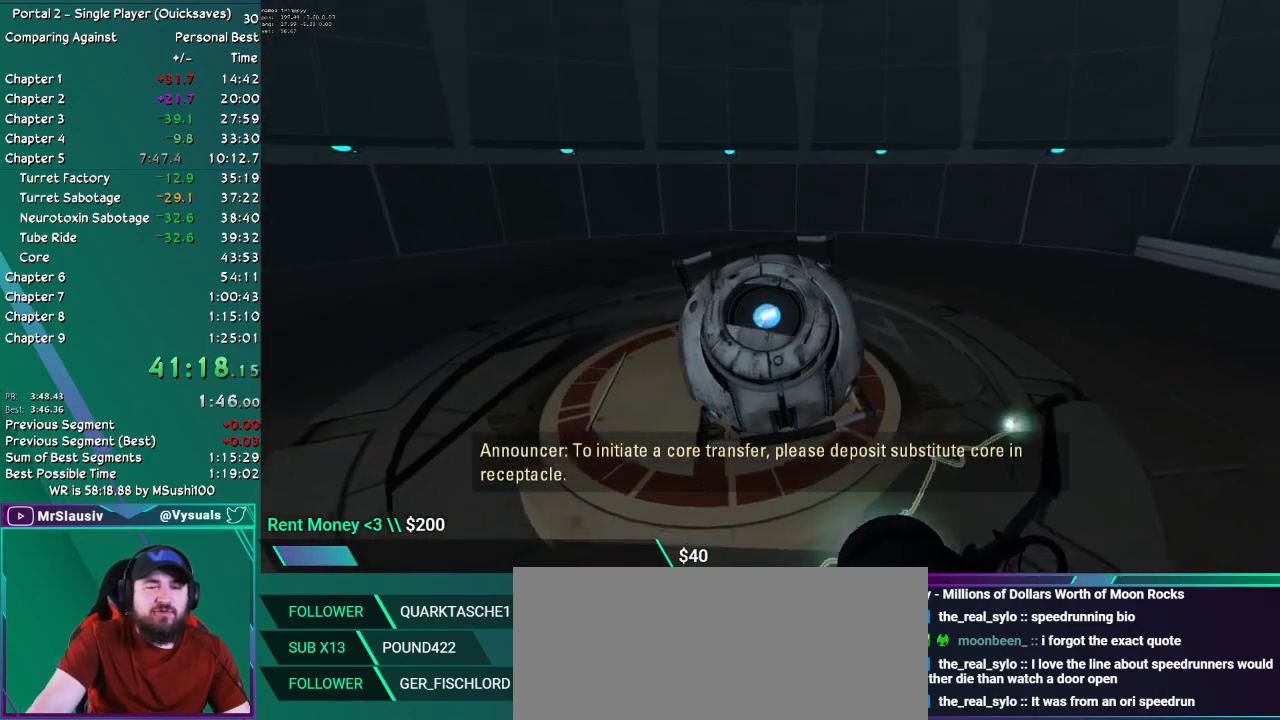
{"keys": [], "mouse": [], "events": [[150, "up", "up"]]}
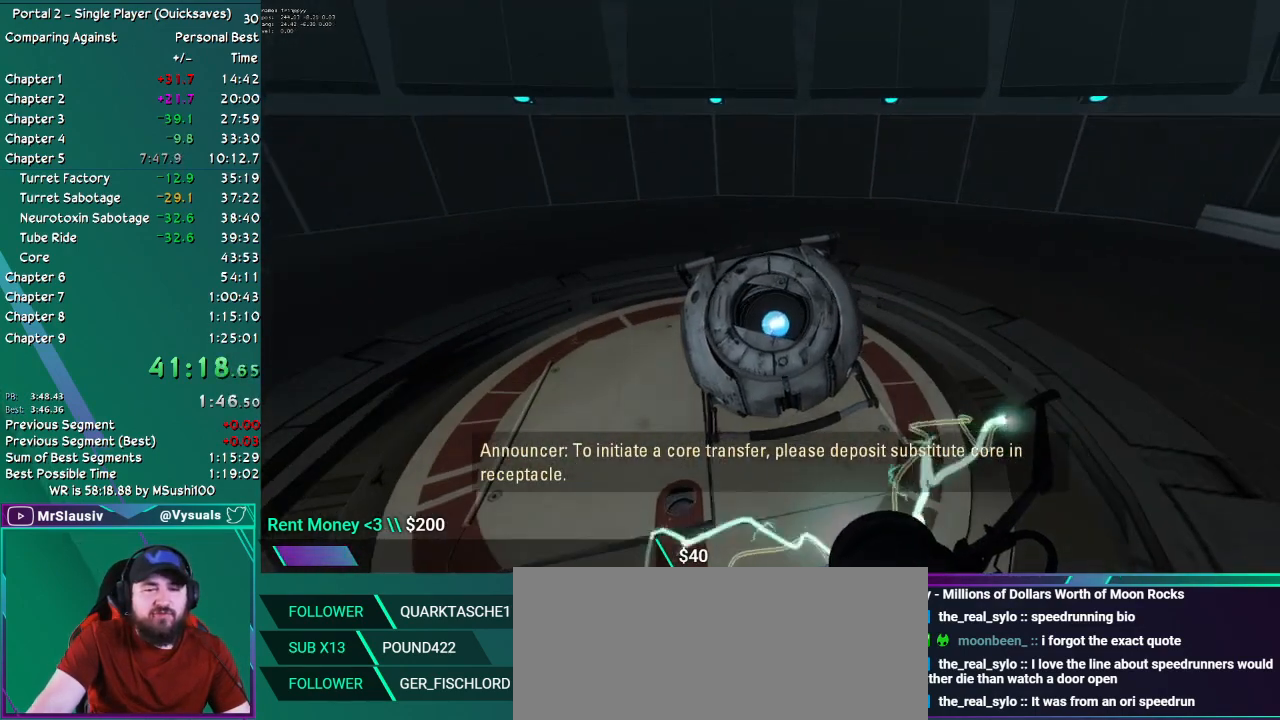
{"keys": [], "mouse": [], "events": []}
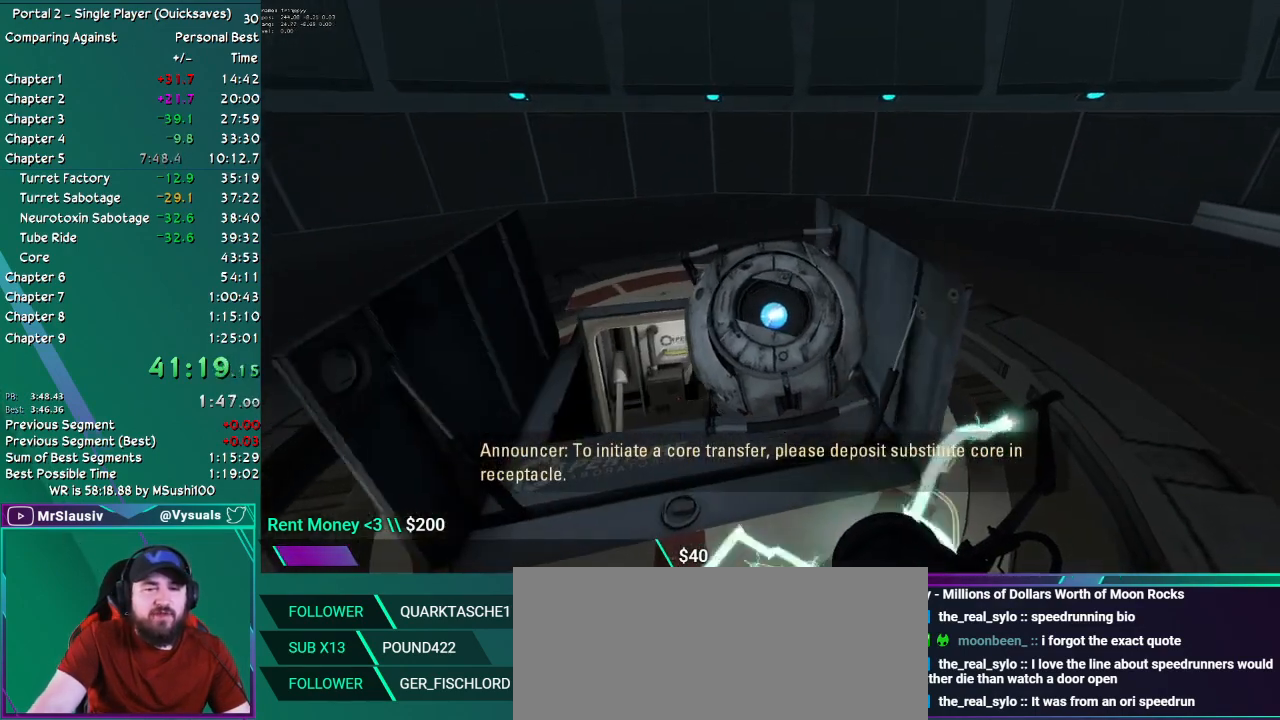
{"keys": [], "mouse": [], "events": [[133, "up", "down"], [217, "up", "up"]]}
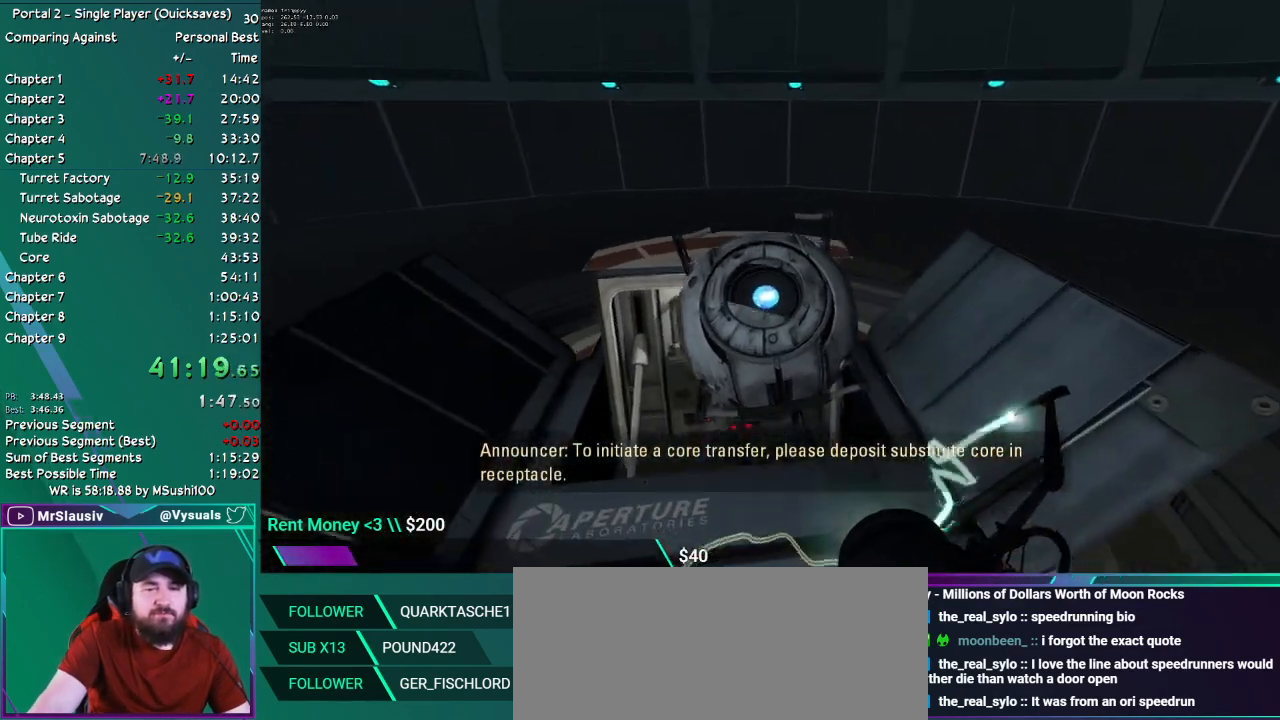
{"keys": [], "mouse": [], "events": []}
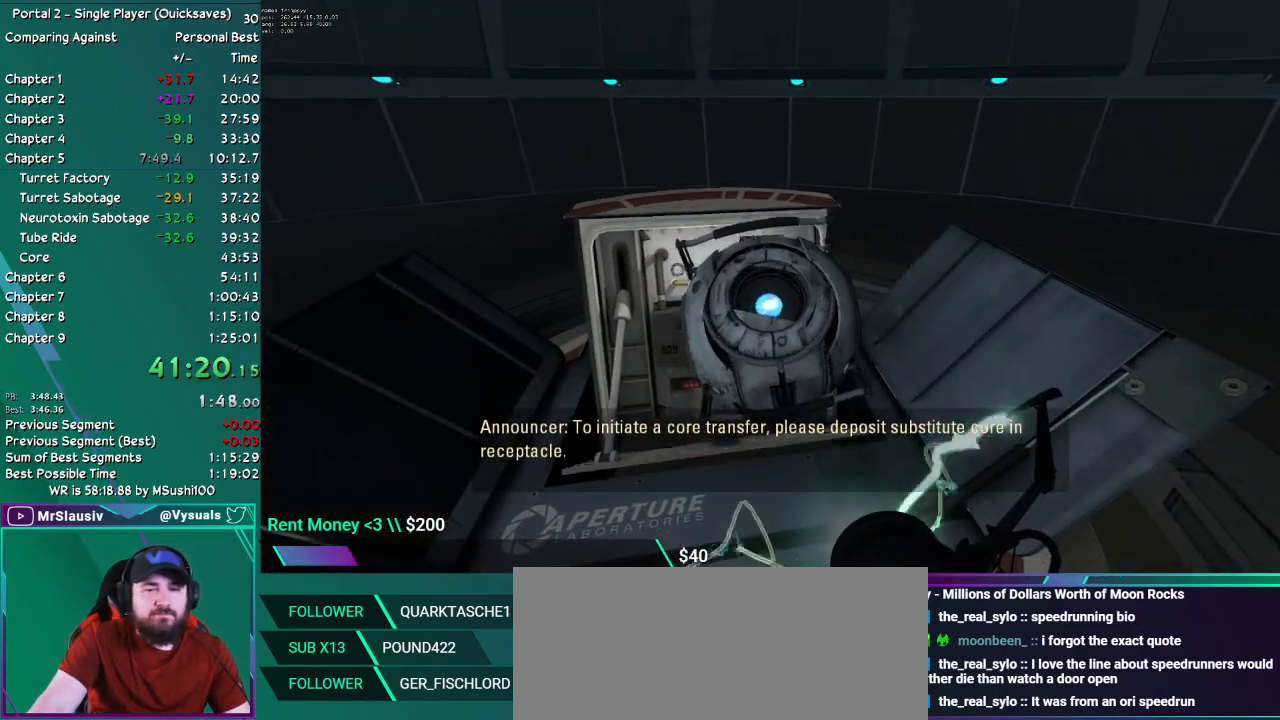
{"keys": ["right", "up"], "mouse": [], "events": [[400, "right", "down"], [400, "up", "down"]]}
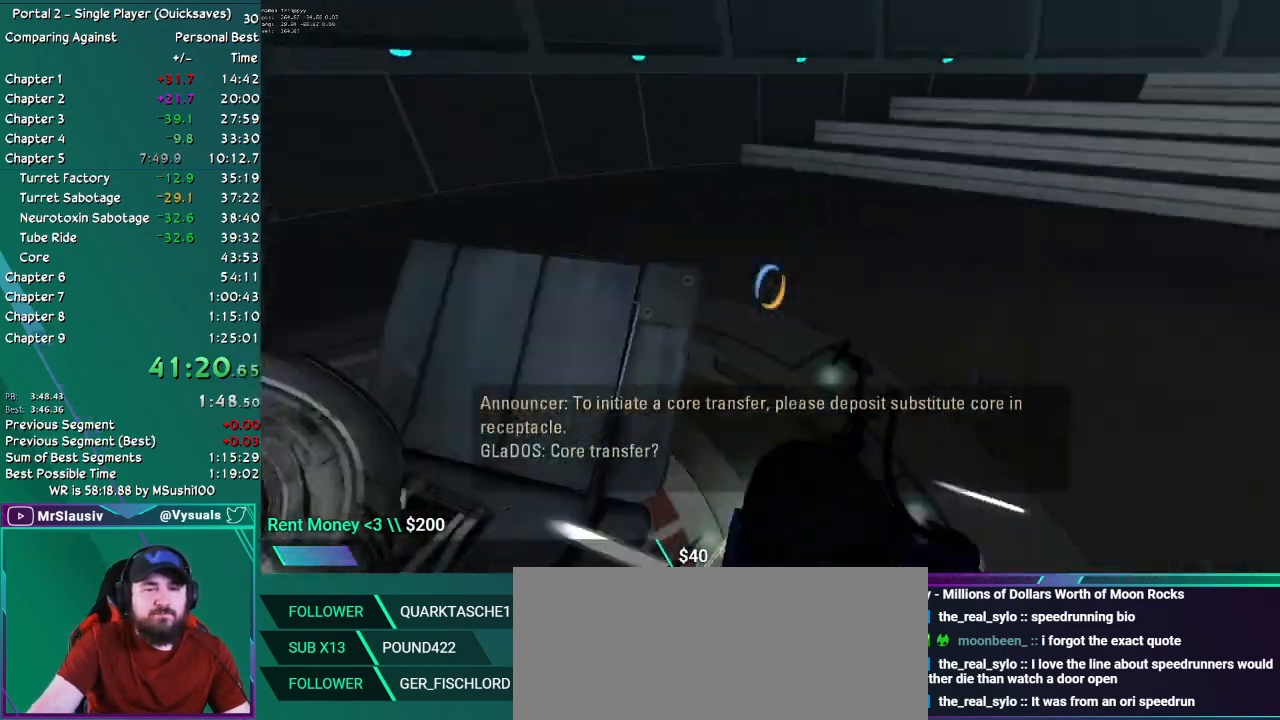
{"keys": ["up"], "mouse": [], "events": [[34, "right", "up"]]}